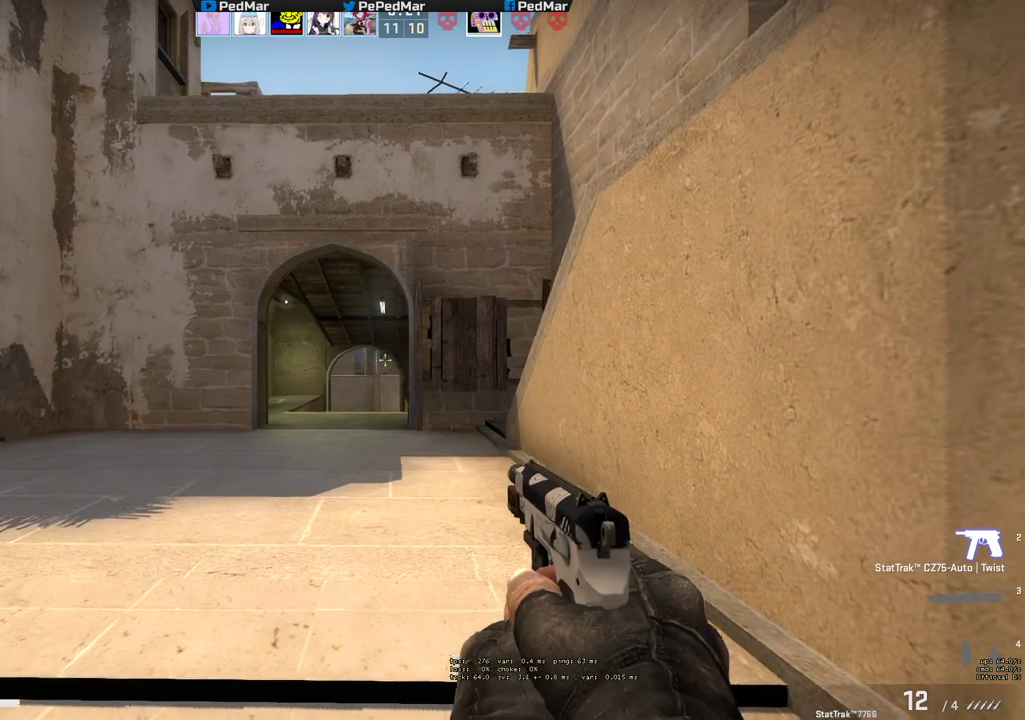
Gameplay with keyboard and mouse; each line is a JSON object with the keys and mouse buttons held at the frame after it. "events" lists presses ("down") and releases ("up") of "a", "c", "ctrl", "d", "e", "f", "q", "r", "s", "shift", "space", "tab", "w", "x", "z", "mouse_left", "mouse_wheel", "mouse_right", "mouse_mb4" and "mouse_mb5" between this image and that frame as [ms after this image, input, new state], when the widget could be followed in between. "mouse_left", "mouse_wheel", "mouse_right", "mouse_mb4", "mouse_mb5" = the "left", "wheel", "right", "mb4", "mb5" buttons of the "mouse" list. No other keys are recorded. "wheel" means that the mouse wheel is clicked or scrolled. Not read: mouse_move.
{"keys": ["a", "shift", "w"], "mouse": [], "events": [[150, "w", "down"]]}
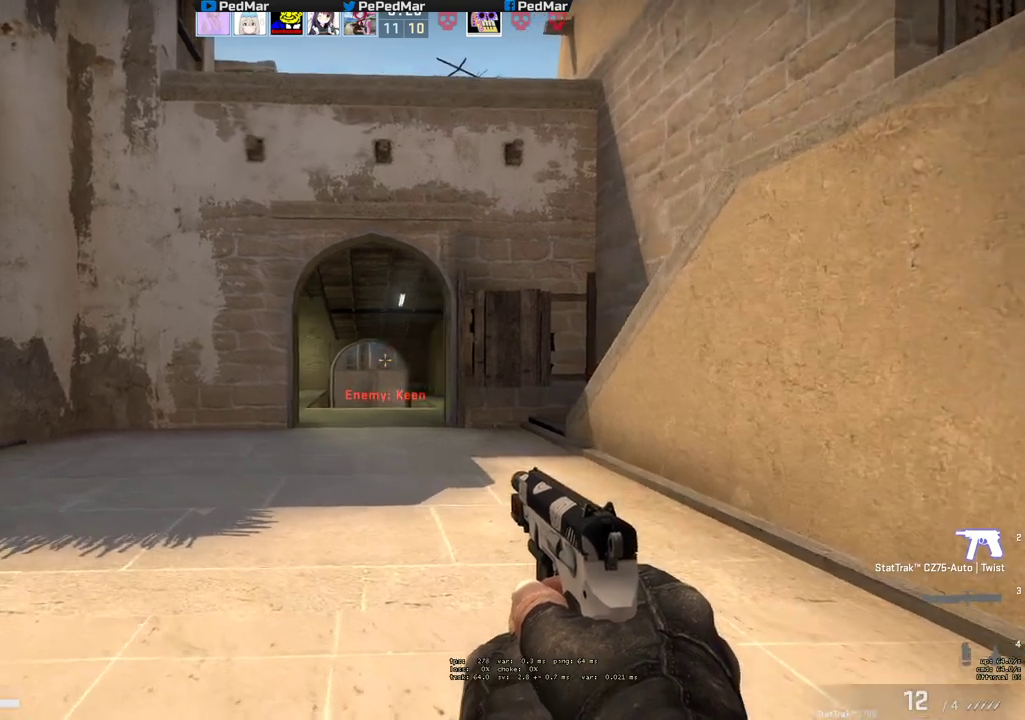
{"keys": ["shift", "w"], "mouse": [], "events": [[83, "a", "up"], [133, "d", "down"], [200, "d", "up"], [350, "a", "down"], [400, "a", "up"]]}
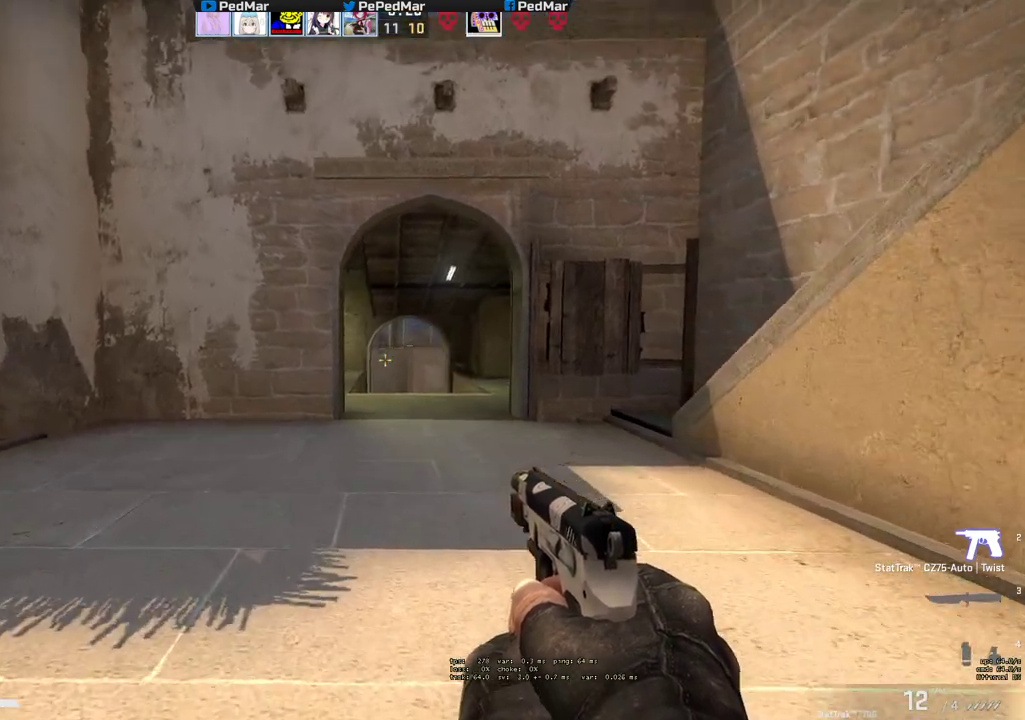
{"keys": ["d", "shift", "w"], "mouse": [], "events": [[50, "d", "down"]]}
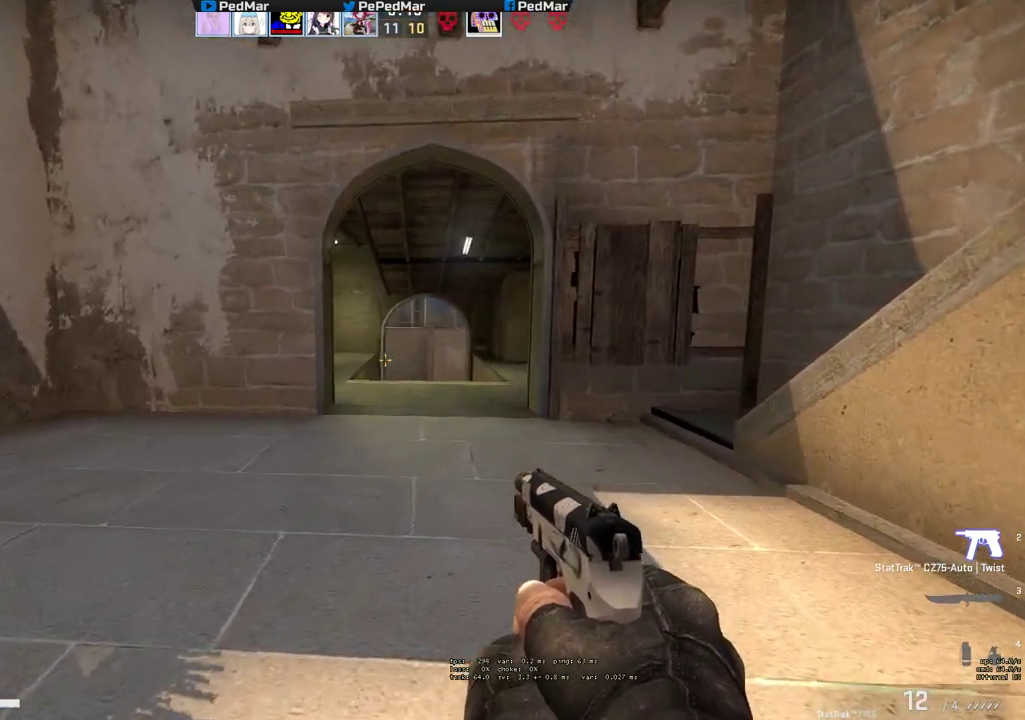
{"keys": ["d", "shift", "w"], "mouse": [], "events": []}
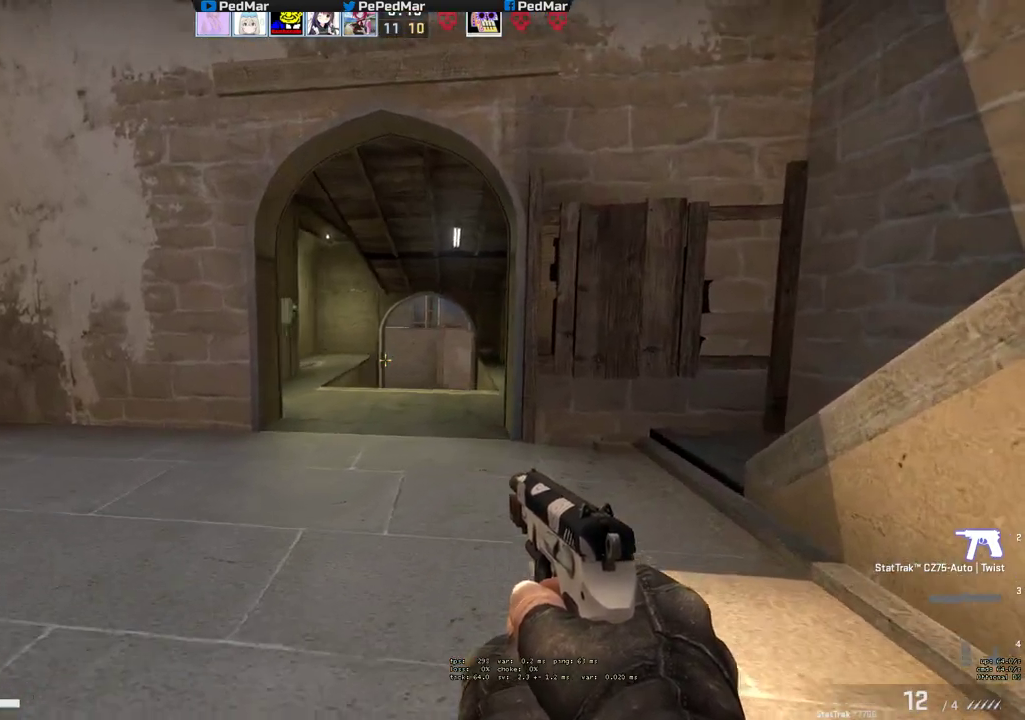
{"keys": ["shift", "w"], "mouse": [], "events": [[317, "d", "up"]]}
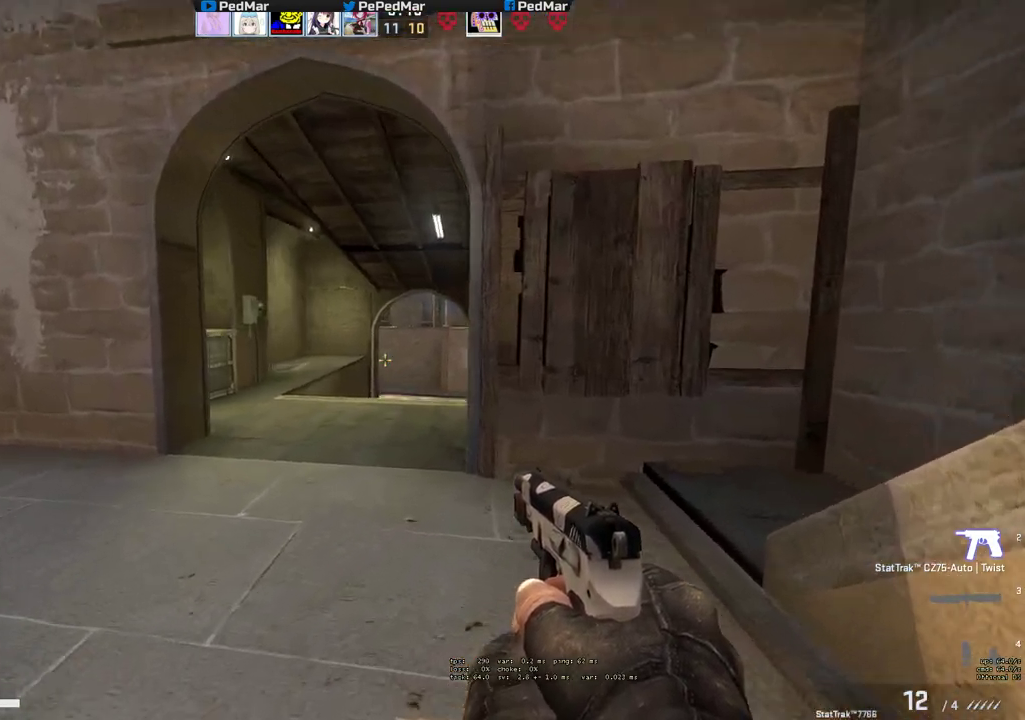
{"keys": ["a", "shift", "w"], "mouse": [], "events": [[300, "a", "down"]]}
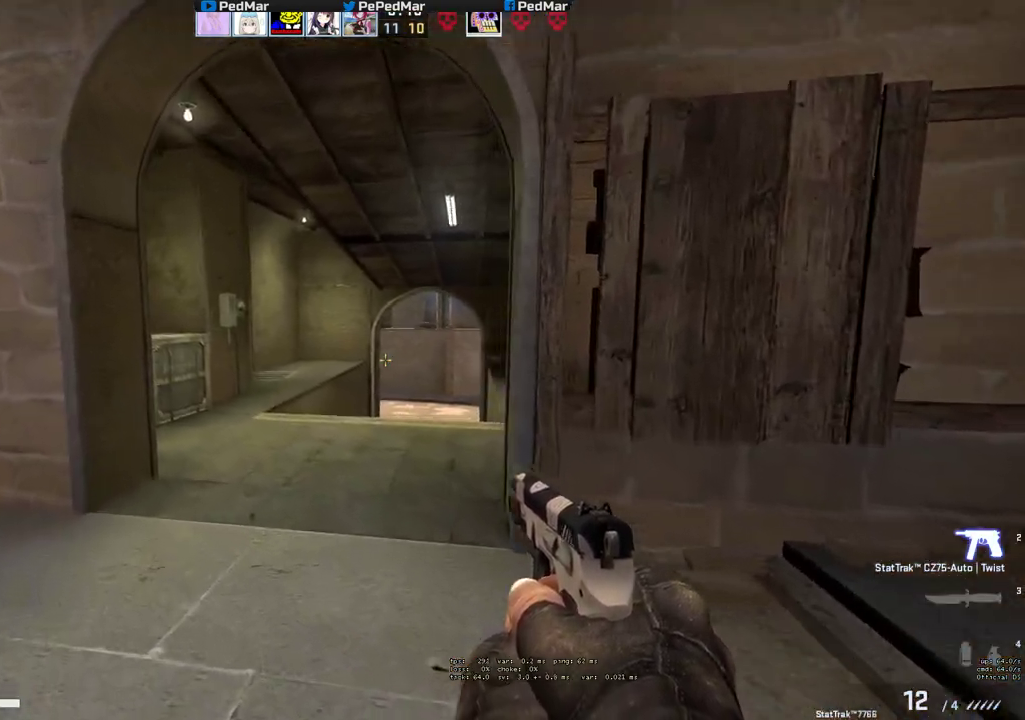
{"keys": ["a", "shift"], "mouse": [], "events": [[500, "w", "up"]]}
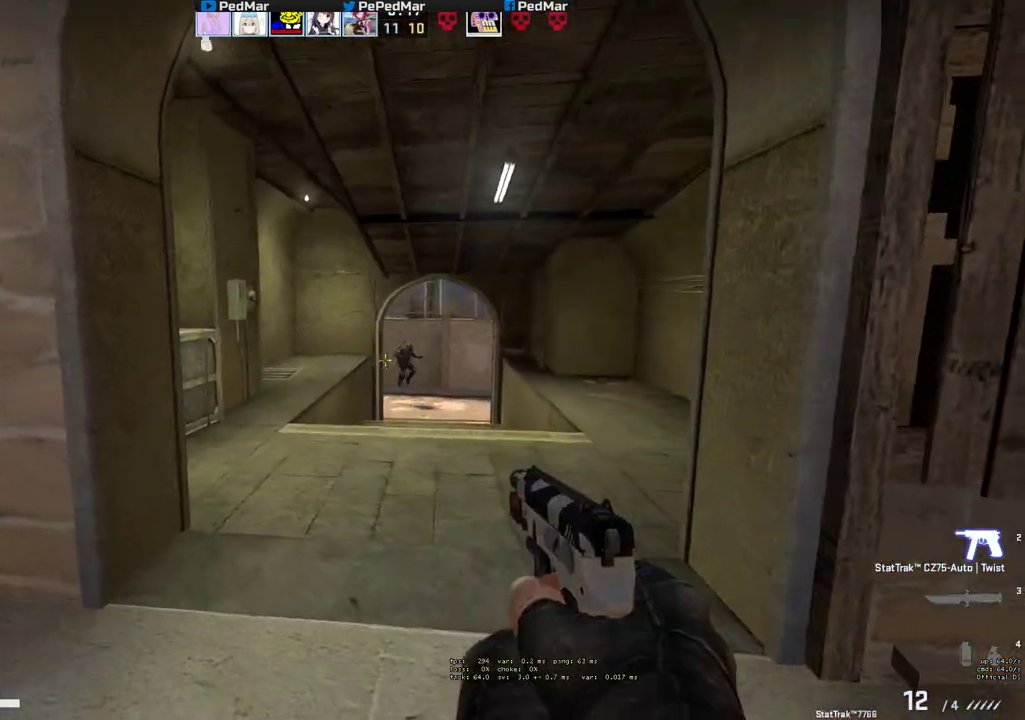
{"keys": [], "mouse": ["left"], "events": [[67, "d", "down"], [83, "a", "up"], [83, "shift", "up"], [183, "mouse_left", "down"], [233, "a", "down"], [267, "d", "up"], [317, "a", "up"]]}
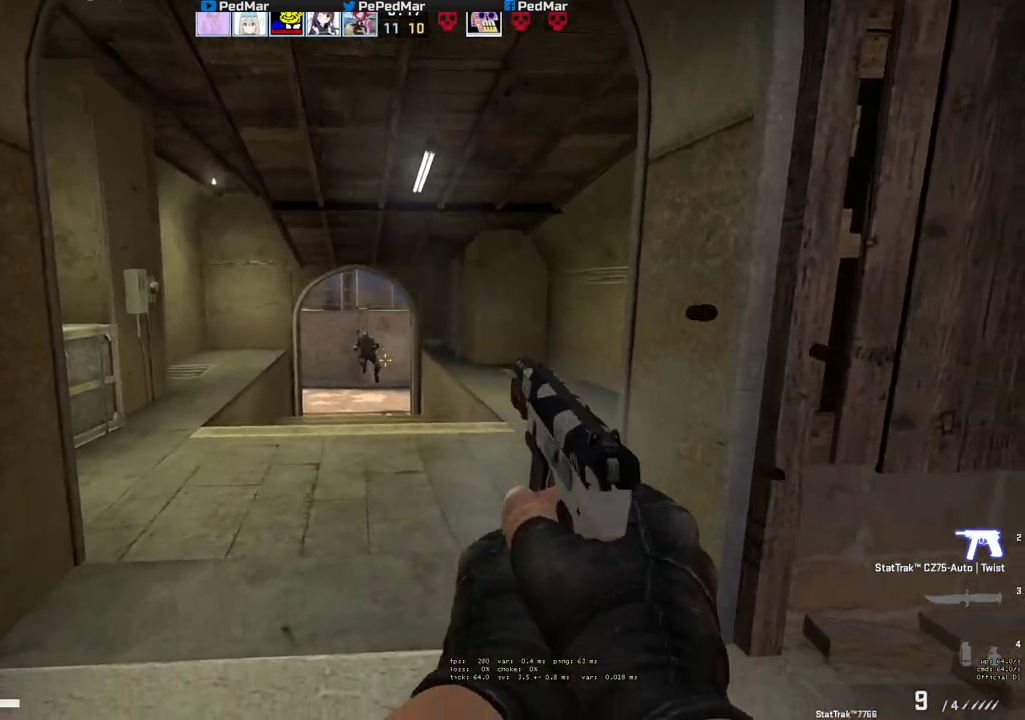
{"keys": [], "mouse": [], "events": [[167, "a", "down"], [267, "mouse_left", "up"], [350, "d", "down"], [383, "a", "up"], [467, "d", "up"]]}
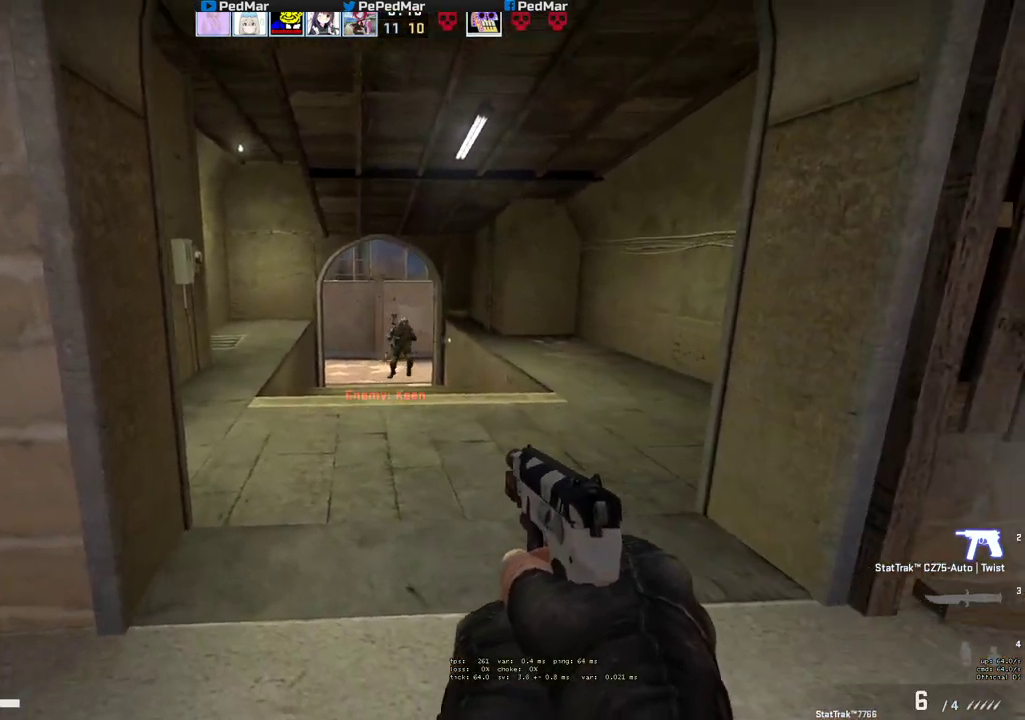
{"keys": [], "mouse": ["left"], "events": [[17, "mouse_left", "down"]]}
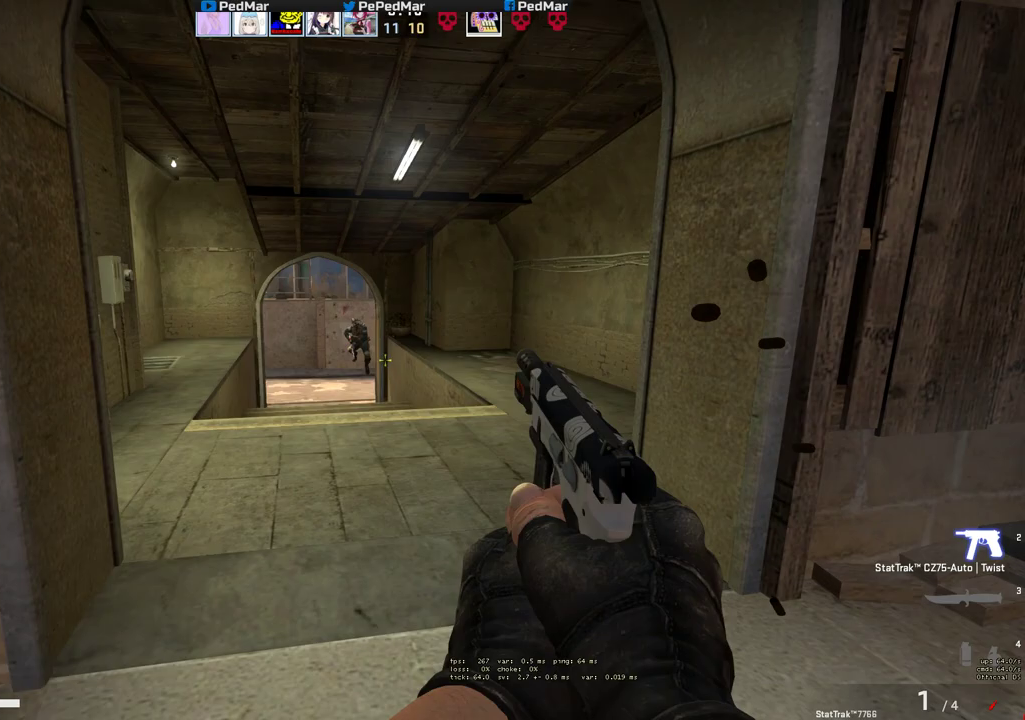
{"keys": ["a", "w"], "mouse": [], "events": [[83, "a", "down"], [367, "mouse_left", "up"], [433, "w", "down"]]}
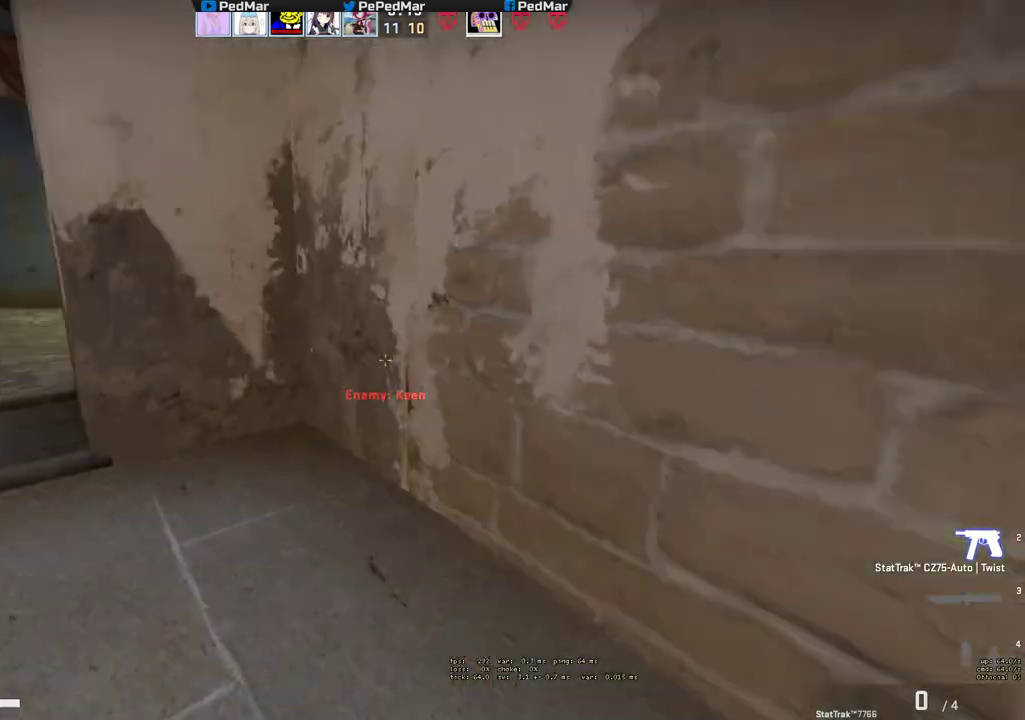
{"keys": ["a", "d"], "mouse": [], "events": [[383, "w", "up"], [467, "d", "down"]]}
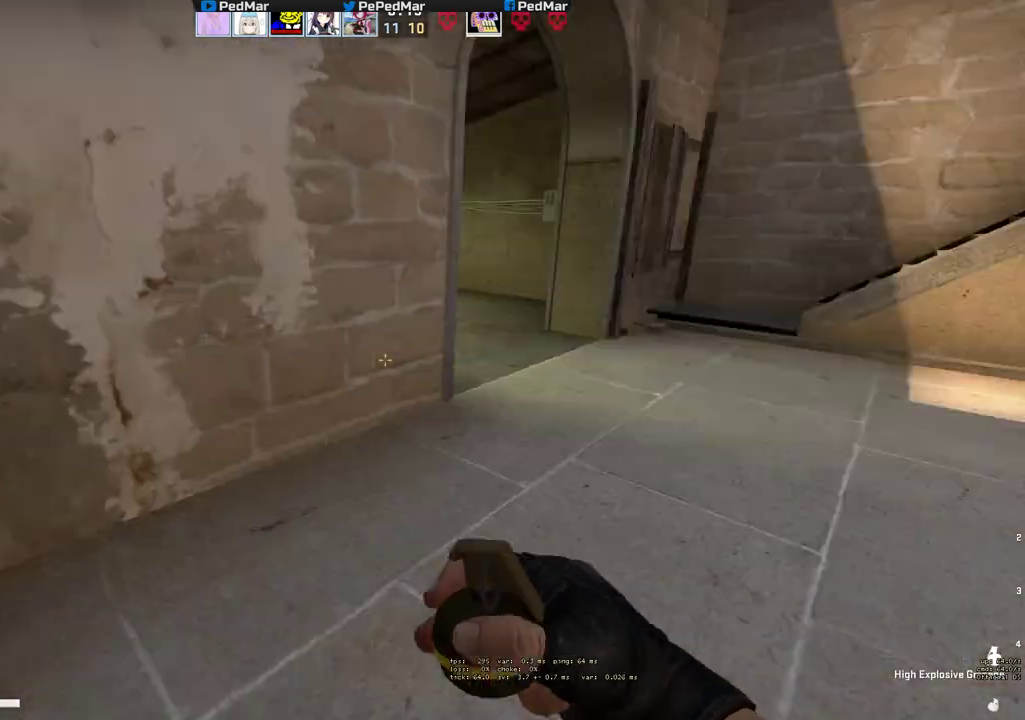
{"keys": ["s"], "mouse": [], "events": [[17, "a", "up"], [50, "s", "down"], [83, "d", "up"]]}
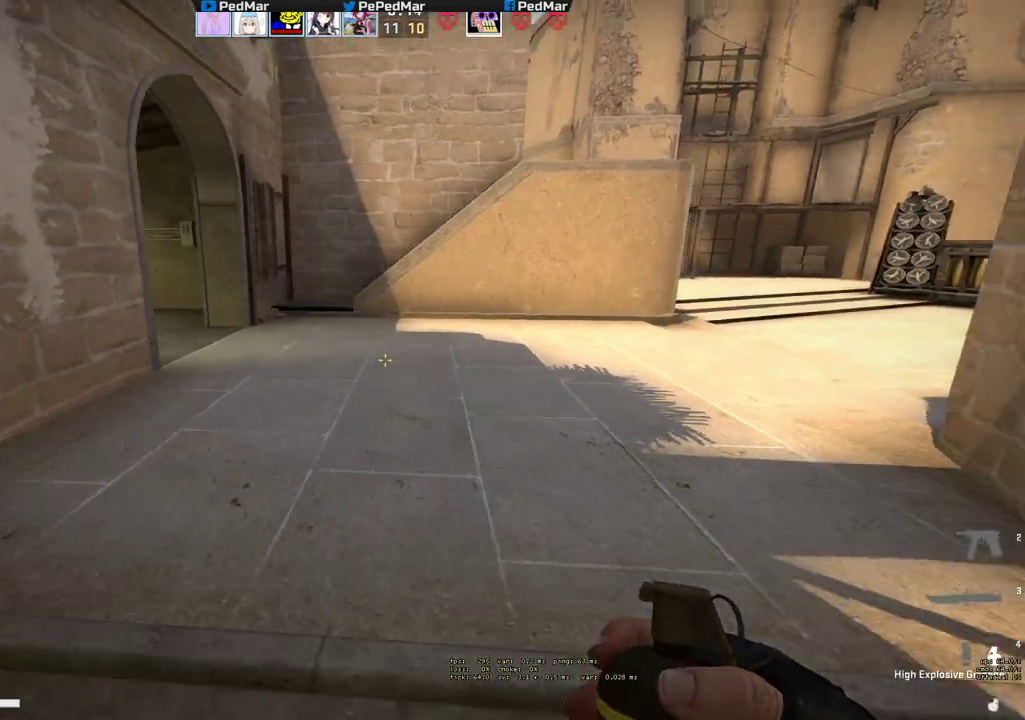
{"keys": ["a", "w"], "mouse": [], "events": [[183, "a", "down"], [200, "s", "up"], [500, "w", "down"]]}
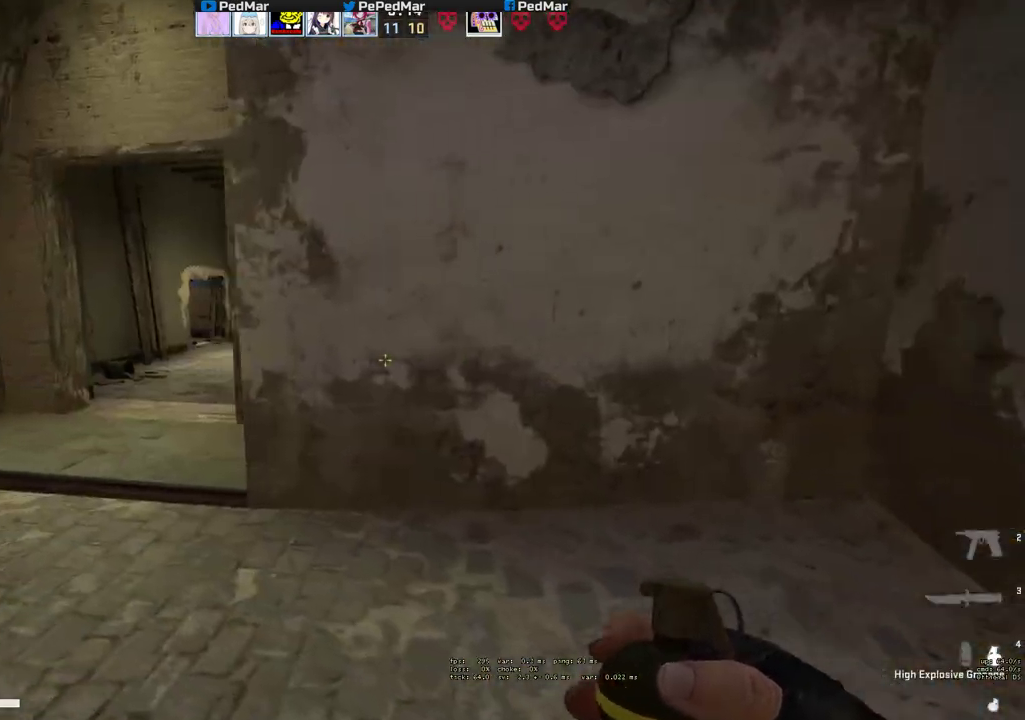
{"keys": ["a", "w"], "mouse": [], "events": []}
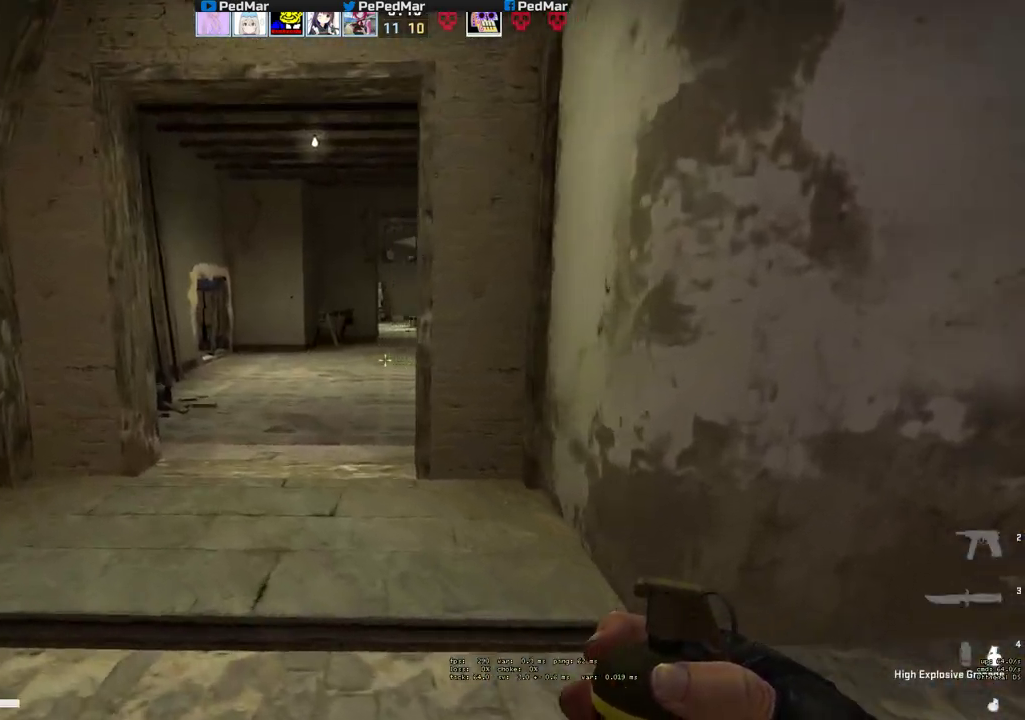
{"keys": ["w"], "mouse": ["left"], "events": [[217, "a", "up"], [433, "mouse_left", "down"]]}
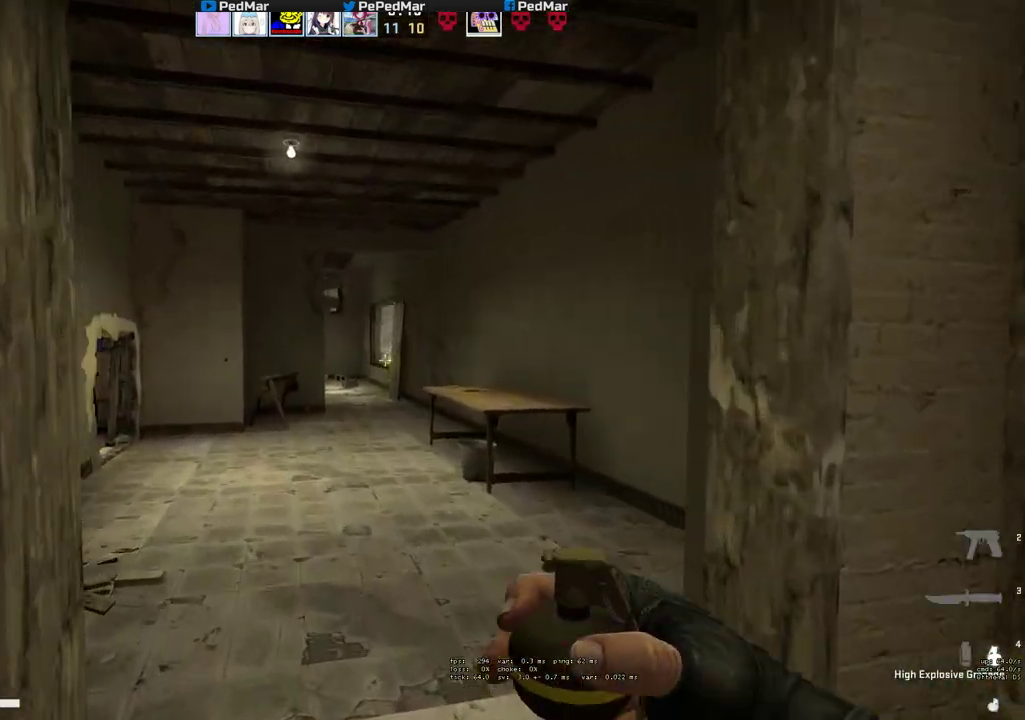
{"keys": ["w"], "mouse": [], "events": [[233, "a", "down"], [317, "a", "up"], [500, "mouse_left", "up"]]}
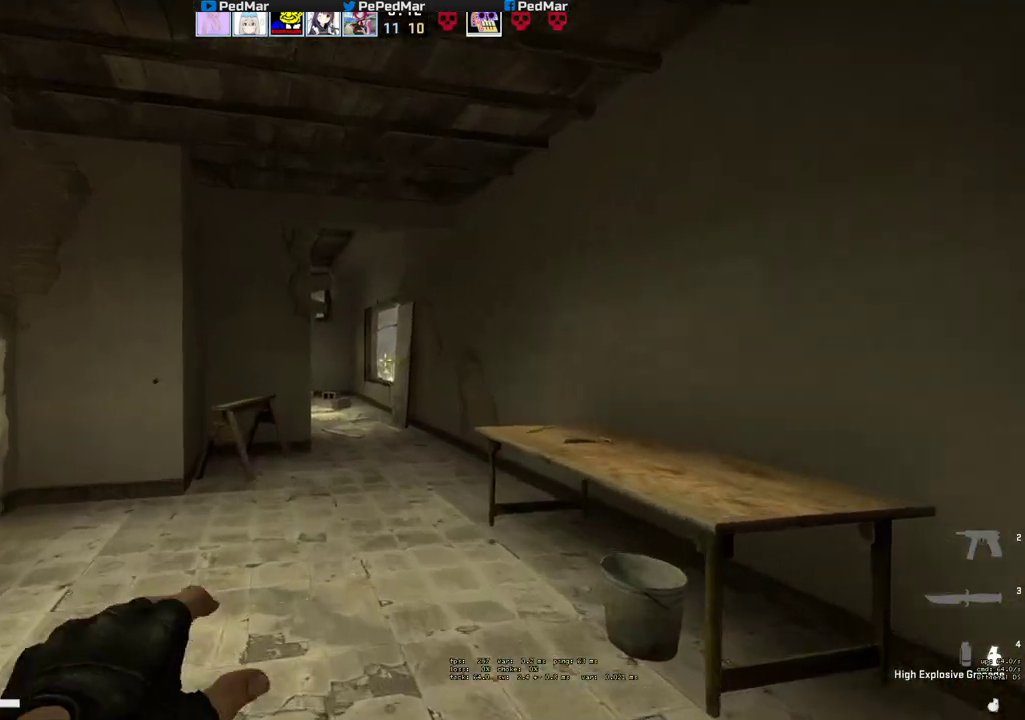
{"keys": ["a", "w"], "mouse": [], "events": [[417, "a", "down"]]}
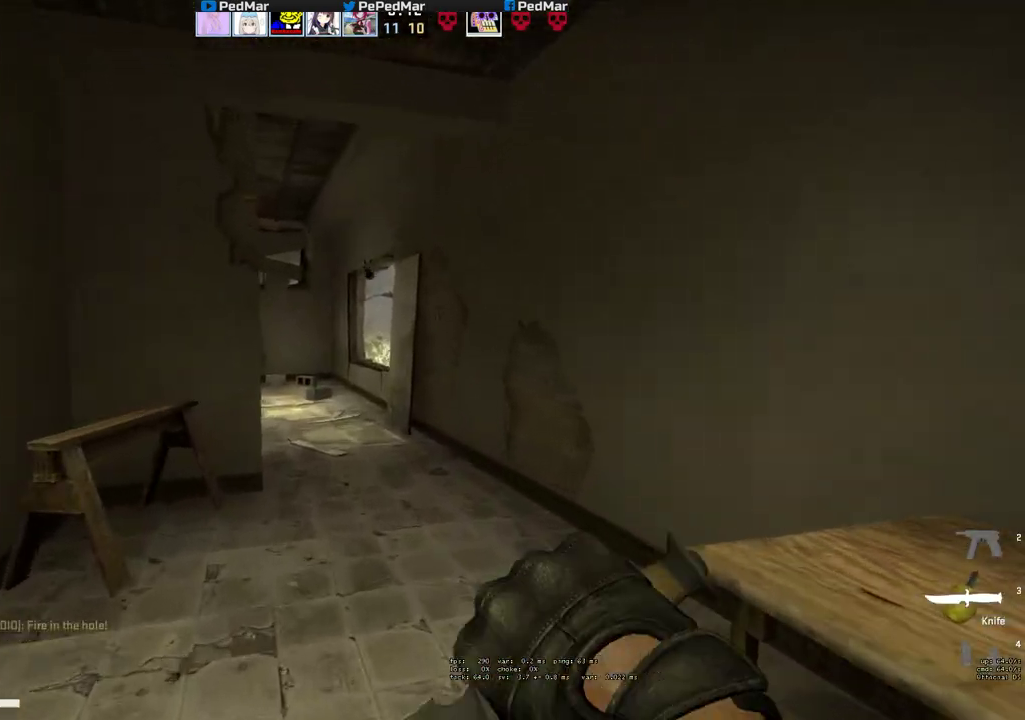
{"keys": ["d", "w"], "mouse": [], "events": [[33, "a", "up"], [300, "d", "down"]]}
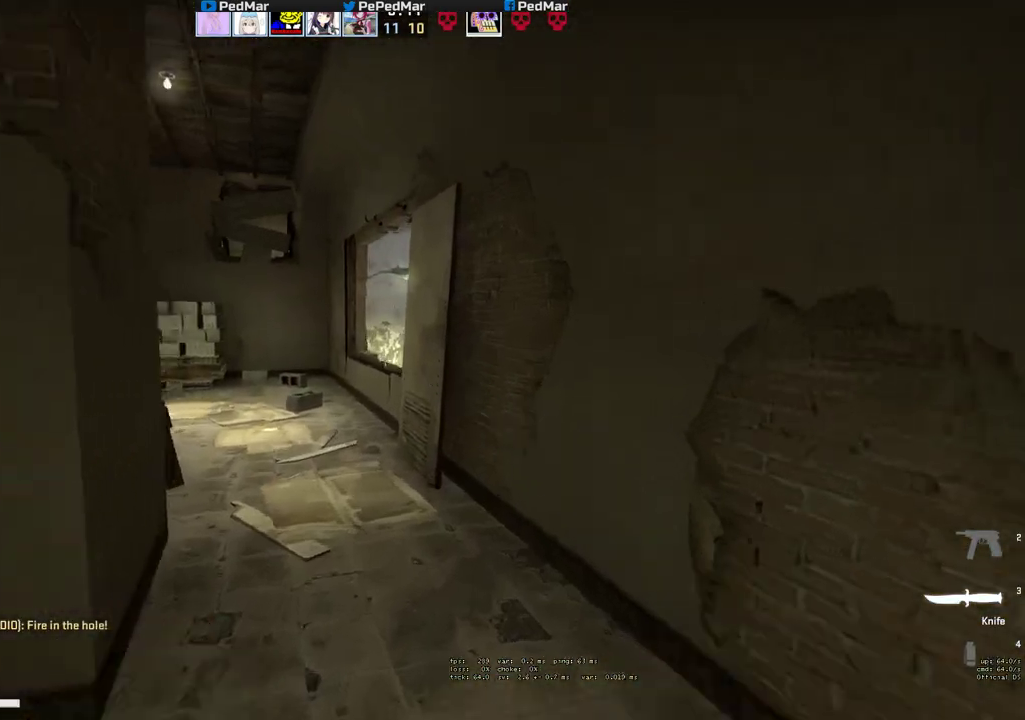
{"keys": ["a", "shift", "w"], "mouse": [], "events": [[267, "shift", "down"], [283, "d", "up"], [400, "a", "down"]]}
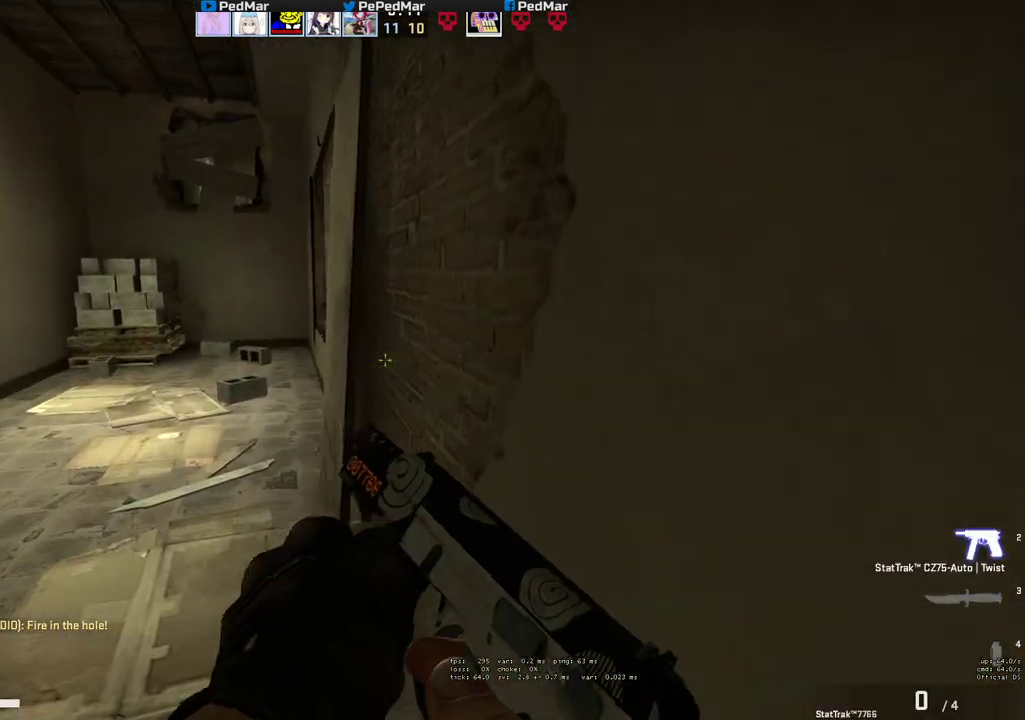
{"keys": ["a", "shift"], "mouse": [], "events": [[17, "w", "up"], [167, "w", "down"], [250, "w", "up"]]}
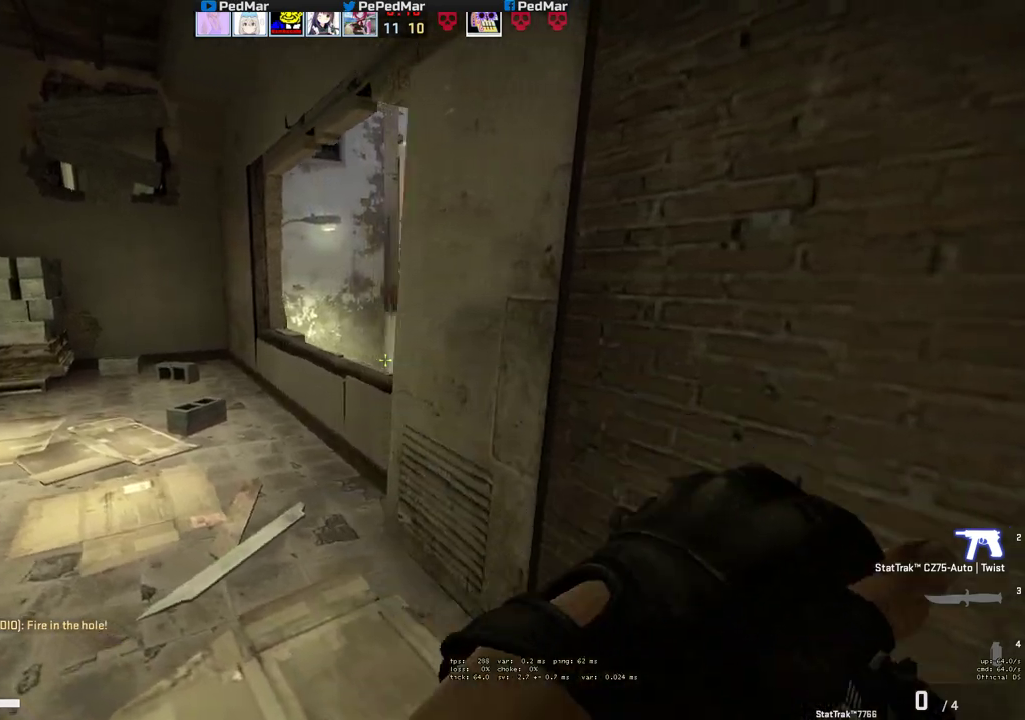
{"keys": ["shift"], "mouse": [], "events": [[200, "a", "up"], [300, "a", "down"], [450, "a", "up"]]}
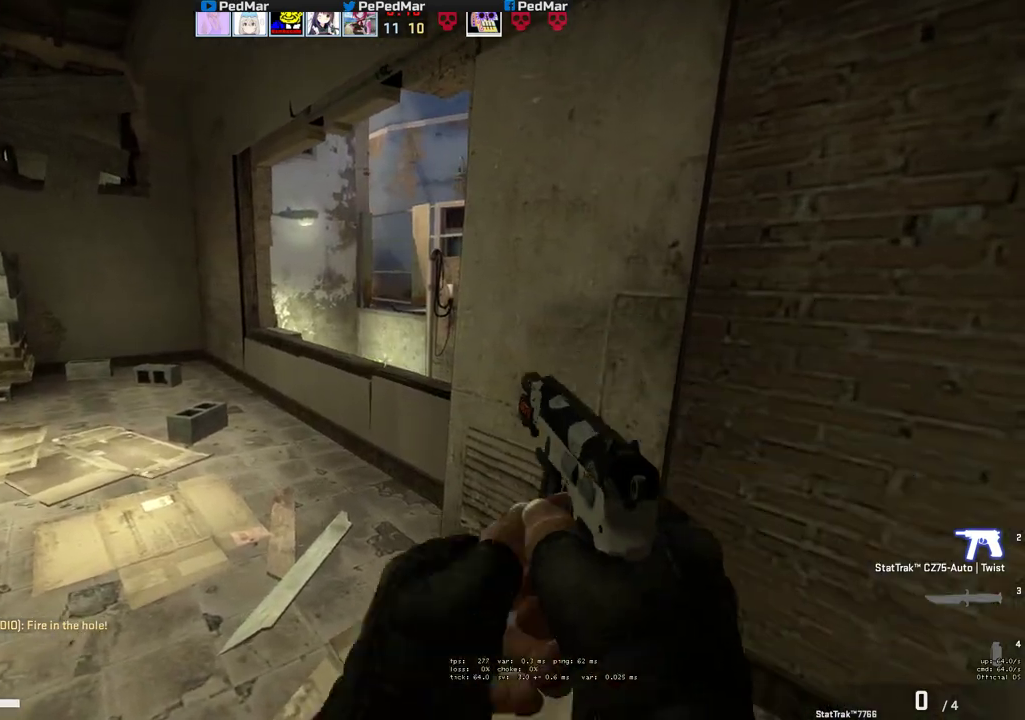
{"keys": ["shift"], "mouse": [], "events": []}
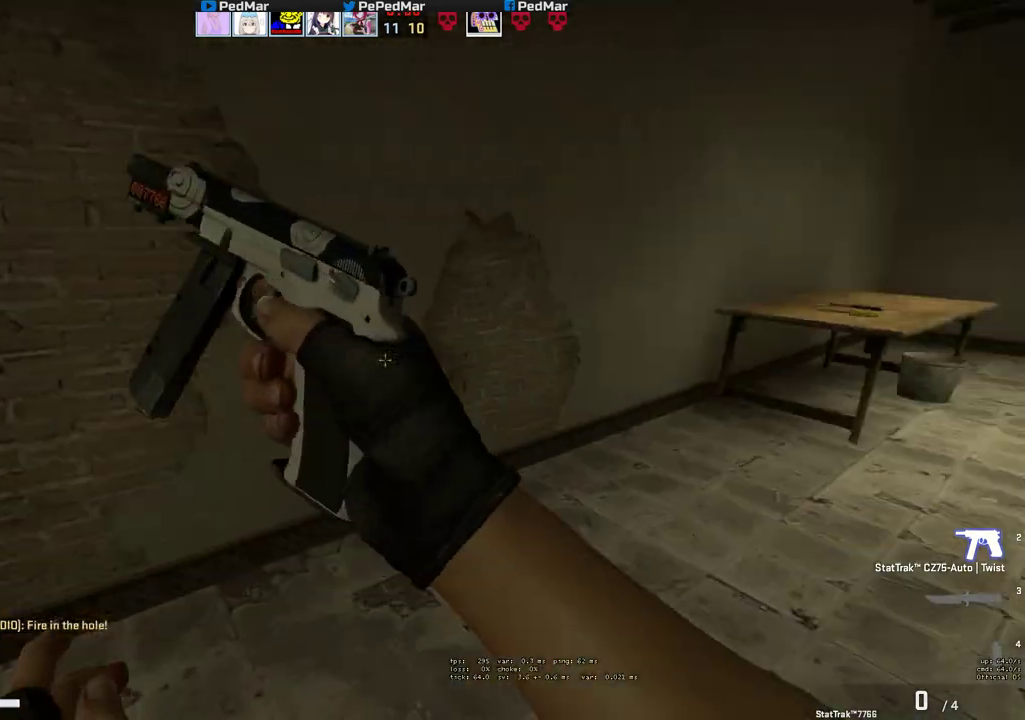
{"keys": ["shift"], "mouse": [], "events": []}
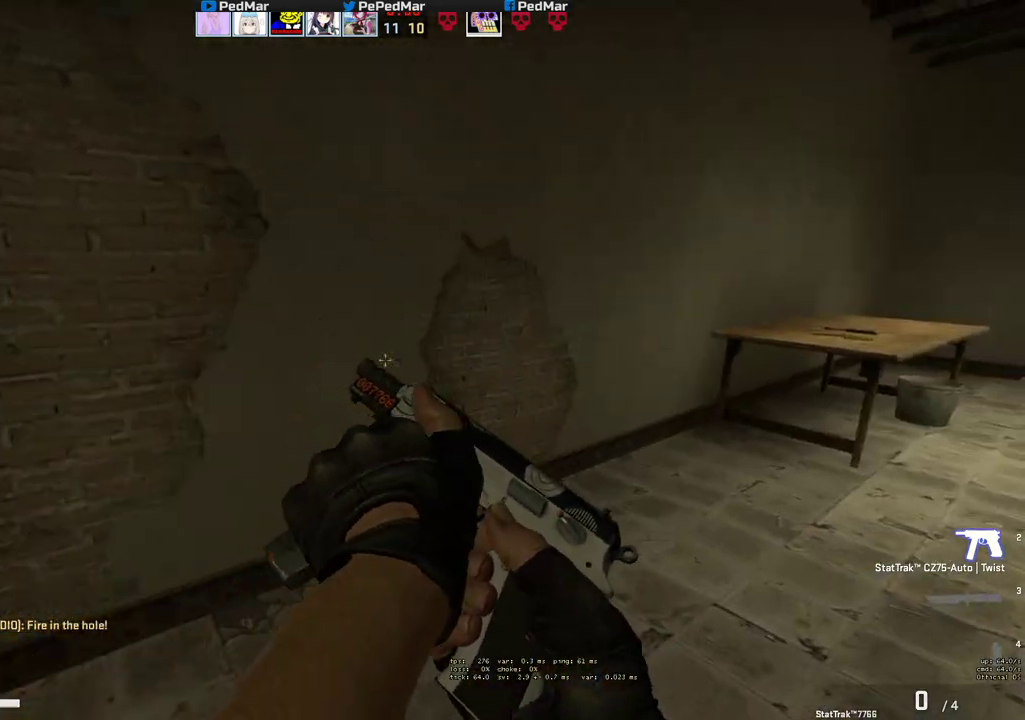
{"keys": ["shift"], "mouse": [], "events": []}
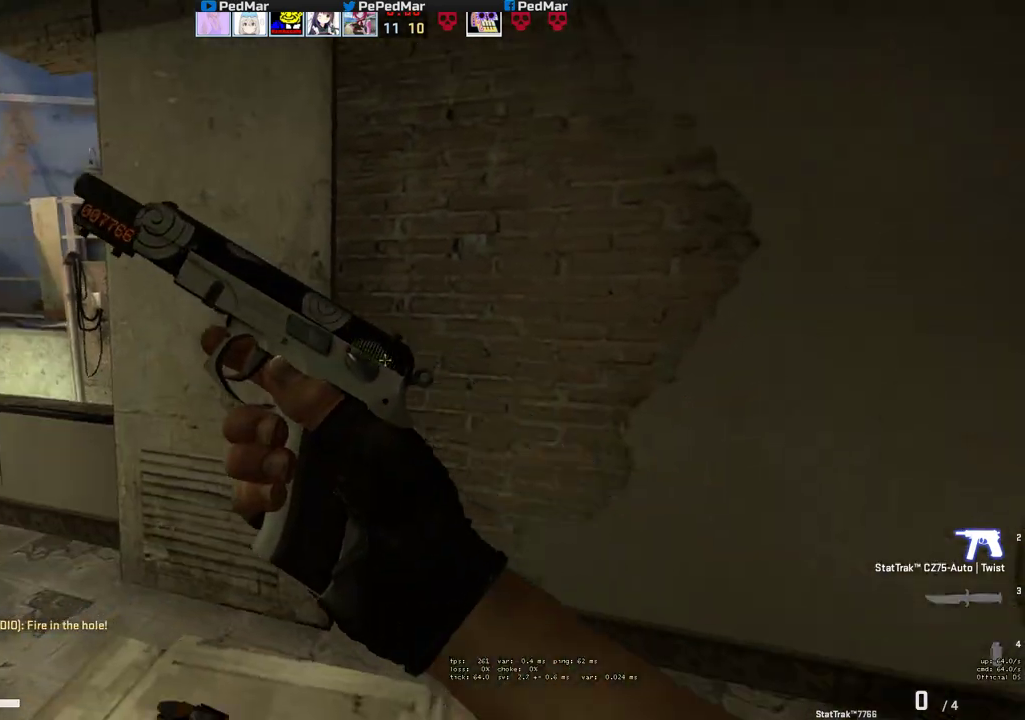
{"keys": ["shift"], "mouse": [], "events": []}
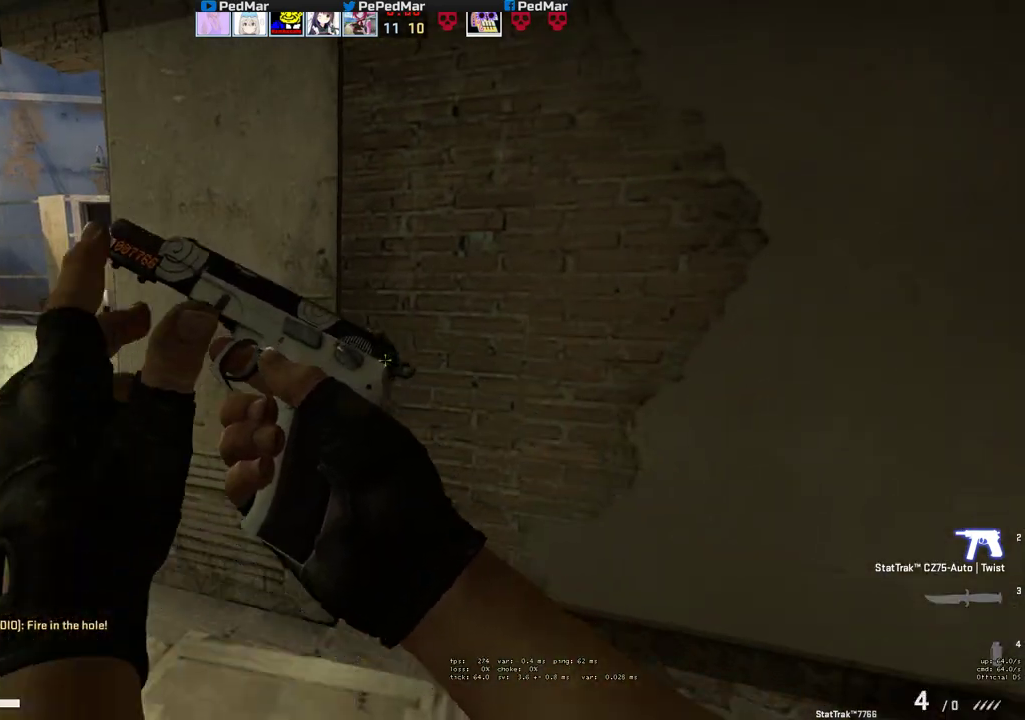
{"keys": ["d"], "mouse": [], "events": [[417, "d", "down"], [483, "shift", "up"]]}
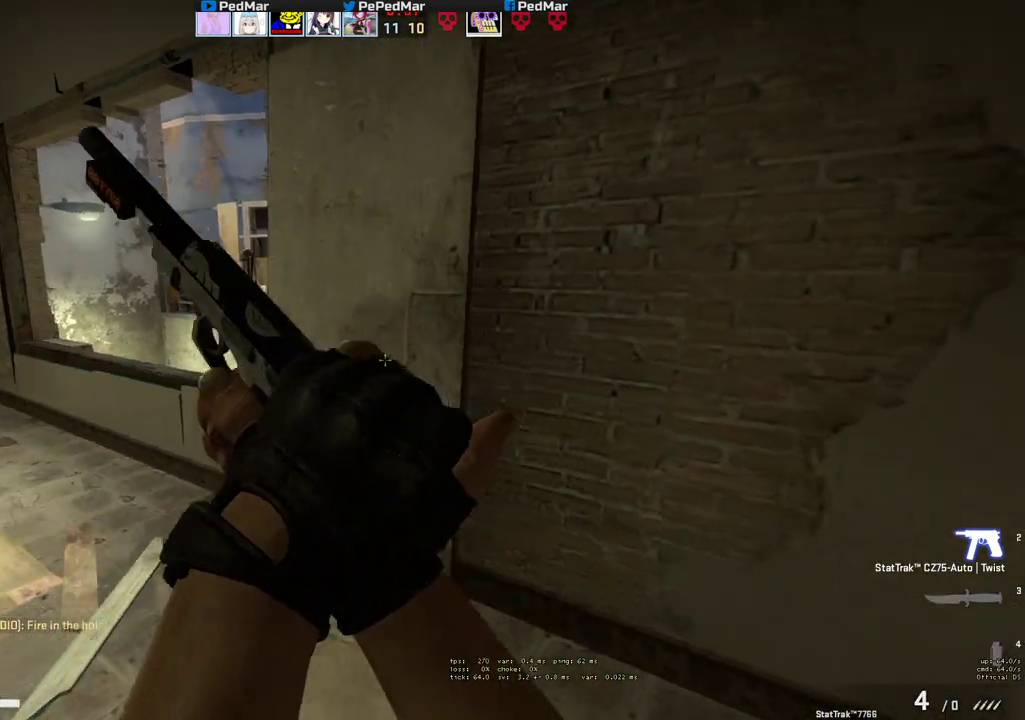
{"keys": ["a", "w"], "mouse": []}
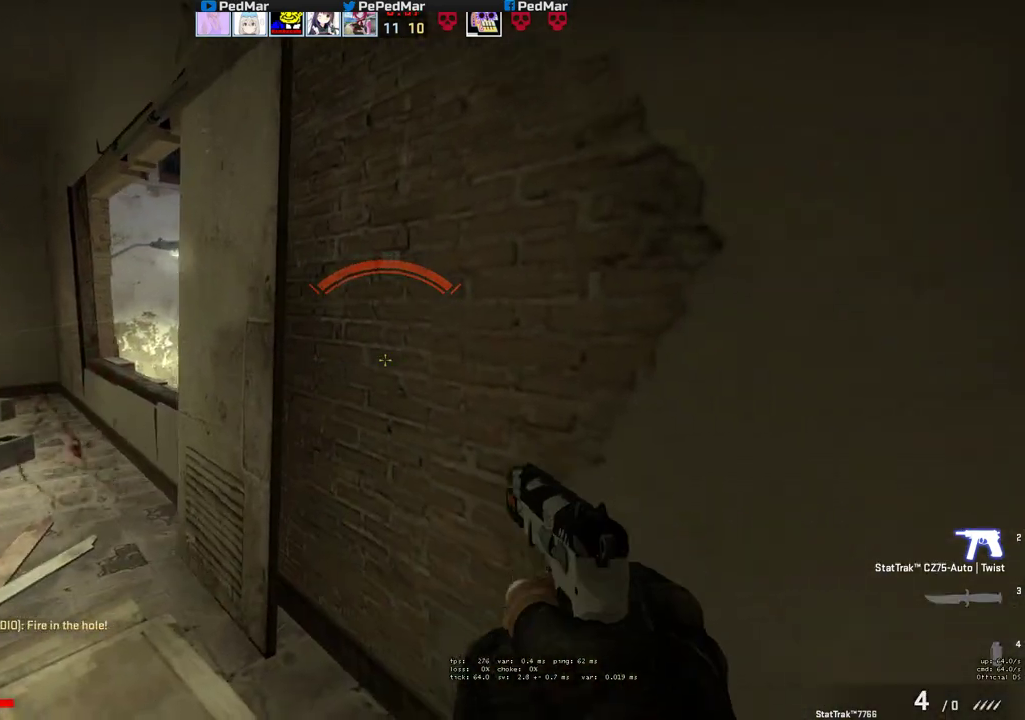
{"keys": ["a"], "mouse": [], "events": [[100, "a", "up"], [217, "a", "down"], [400, "mouse_wheel", "down"], [467, "mouse_wheel", "up"], [483, "w", "up"]]}